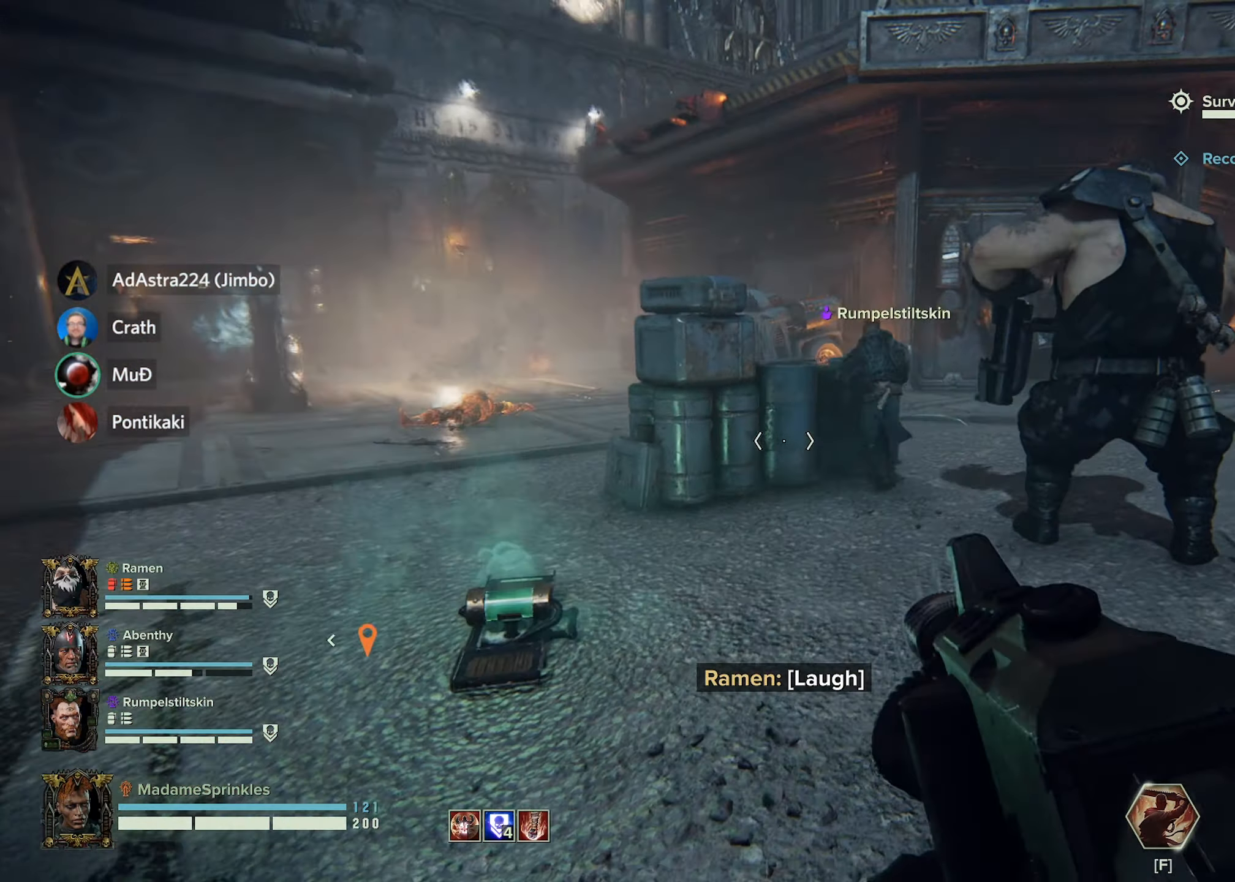
Gameplay with keyboard and mouse; each line is a JSON object with the keys and mouse buttons held at the frame after it. "events" lists presses ("down") and releases ("up") of "a", "ctrl", "d", "e", "f", "g", "q", "r", "s", "shift", "space", "t", "tab", "w", "mouse_left", "mouse_wheel", "mouse_right", "mouse_mb4" and "mouse_mb5" between this image and that frame as [ms after this image, input, new state], when the widget could be followed in between. "mouse_left", "mouse_wheel", "mouse_right", "mouse_mb4", "mouse_mb5" = the "left", "wheel", "right", "mb4", "mb5" buttons of the "mouse" list. No other keys are recorded. "wheel" means that the mouse wheel is clicked or scrolled. Mouse movement is not recorded.
{"keys": ["d", "w"], "mouse": [], "events": []}
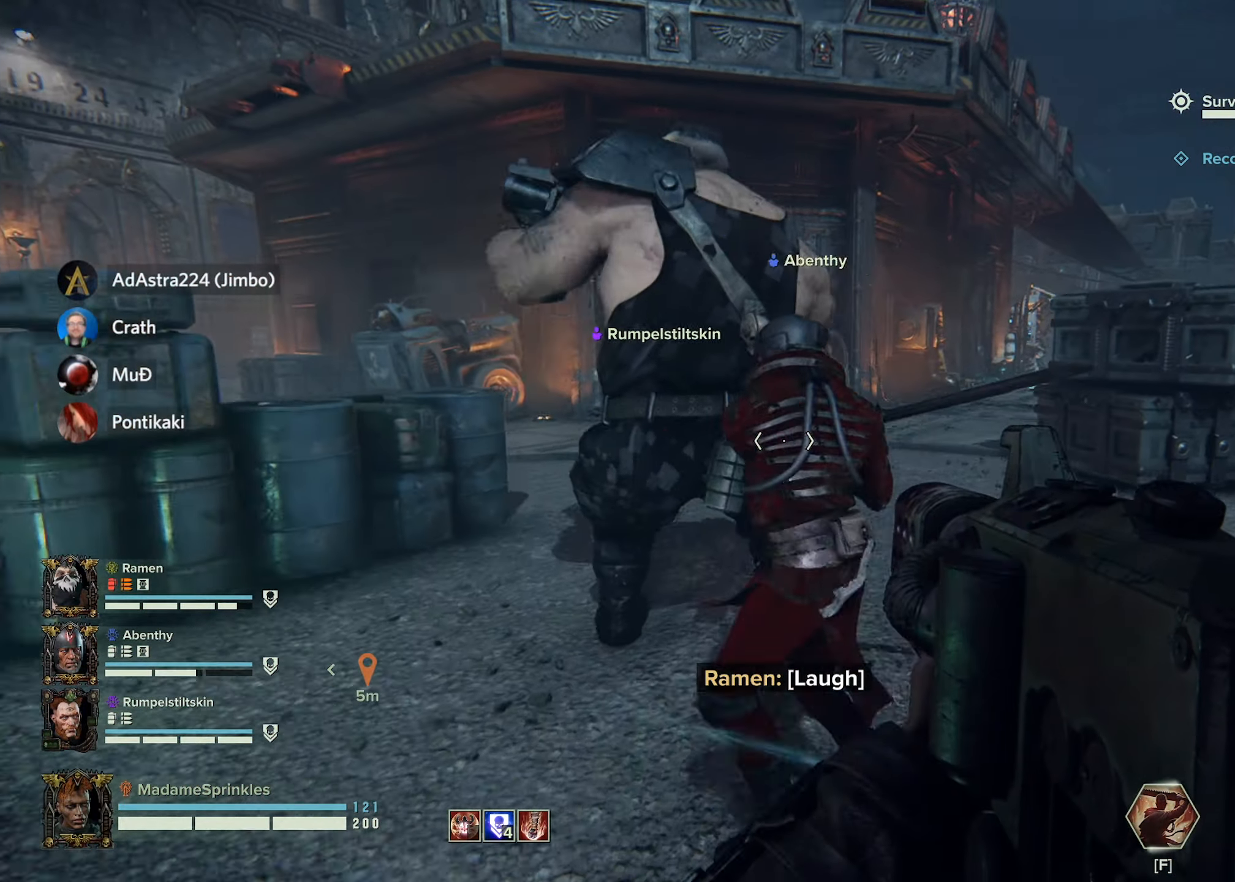
{"keys": ["d", "w"], "mouse": [], "events": []}
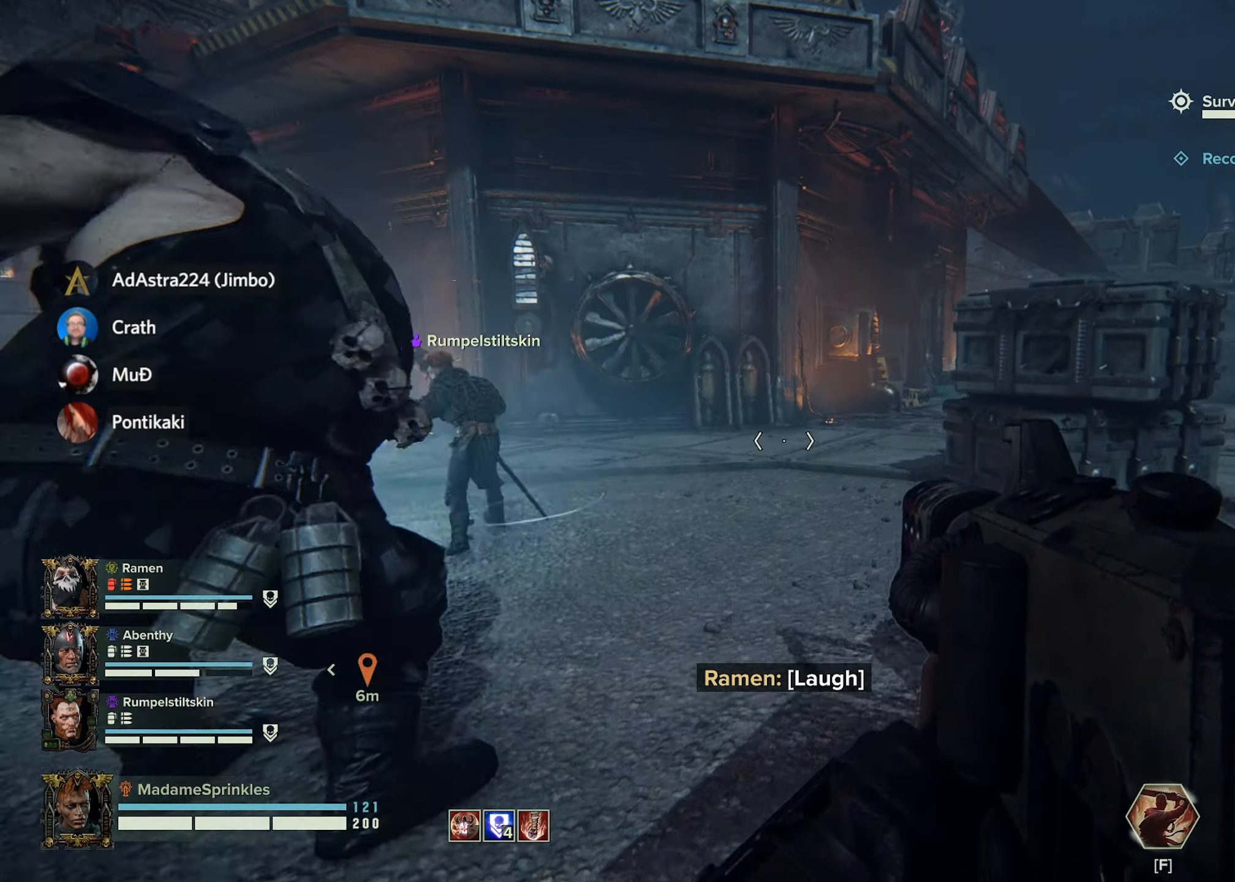
{"keys": ["d", "w"], "mouse": [], "events": []}
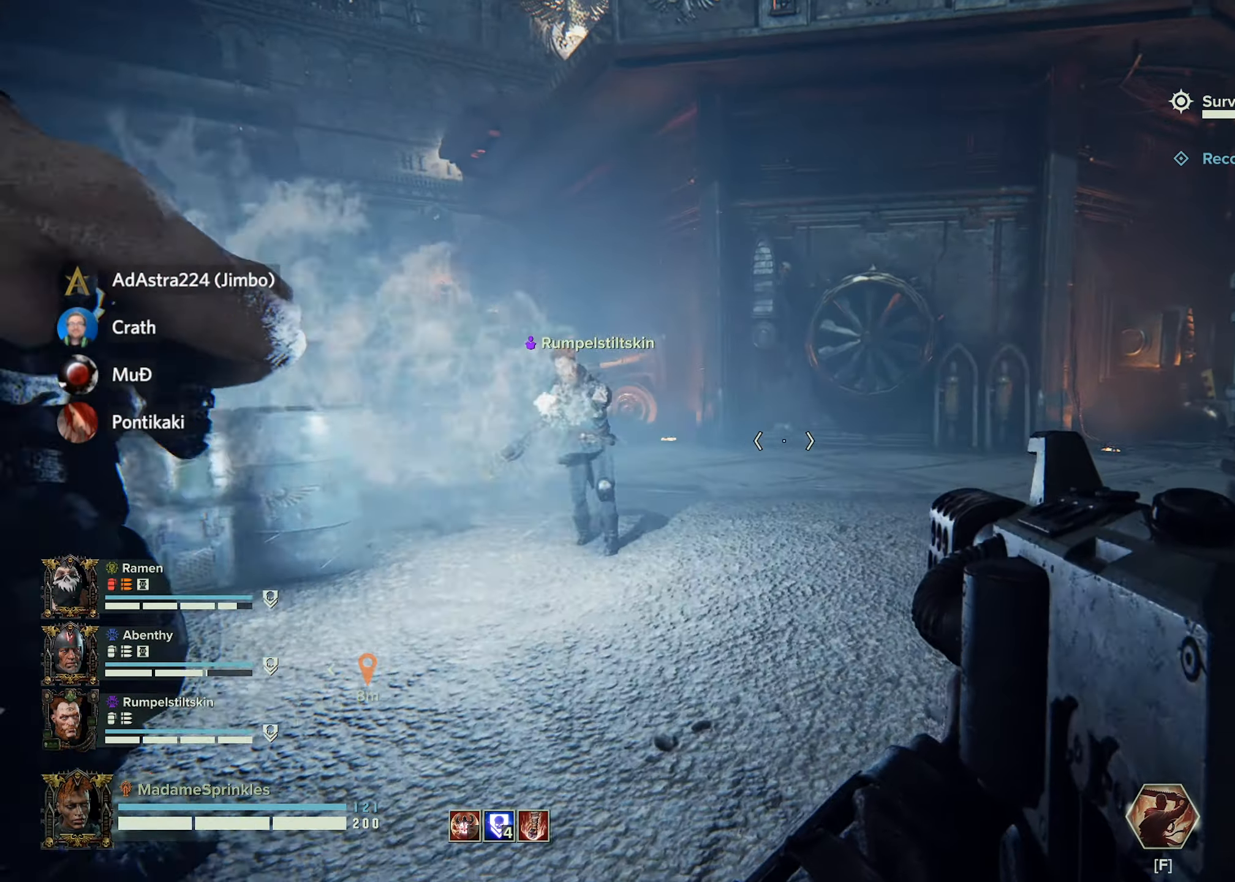
{"keys": ["w"], "mouse": [], "events": [[317, "d", "up"]]}
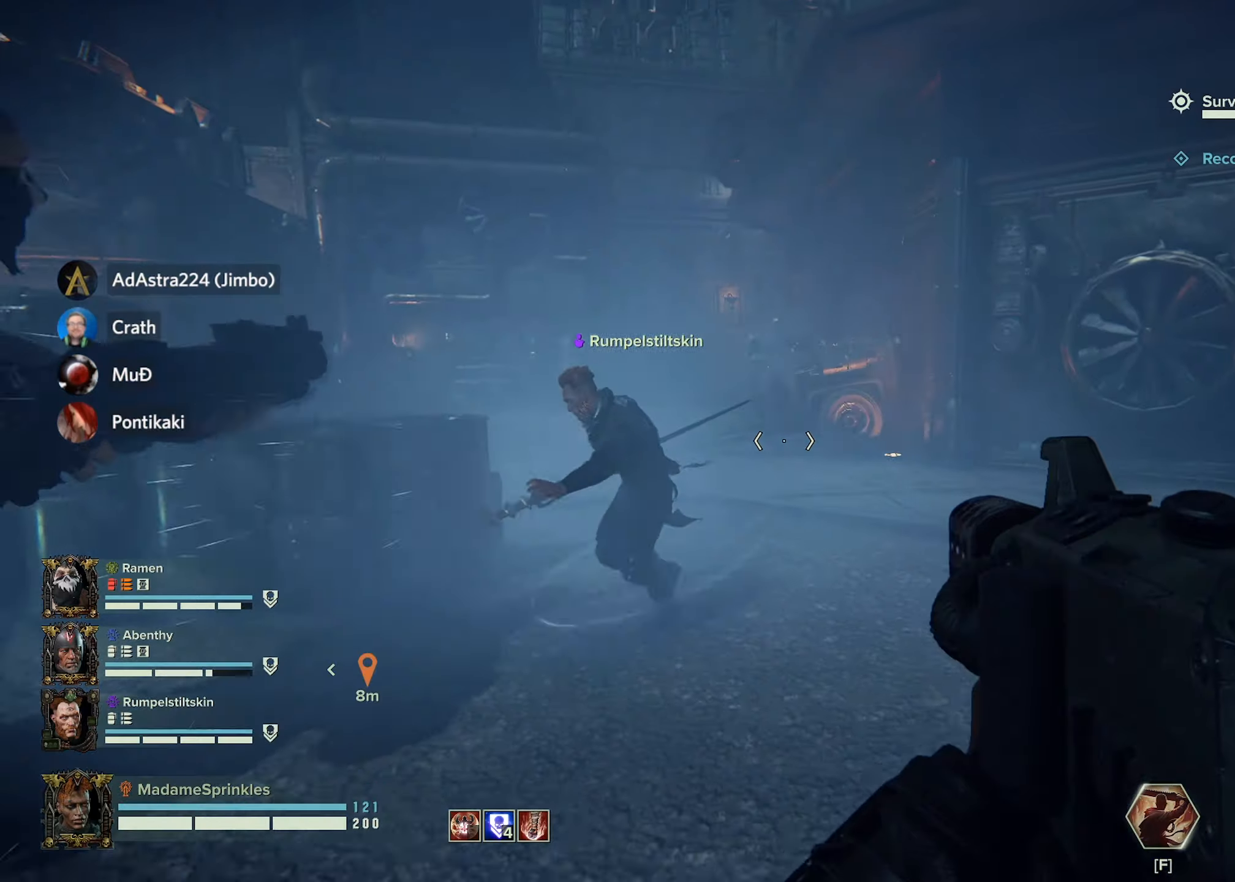
{"keys": ["d", "w"], "mouse": [], "events": [[50, "d", "down"]]}
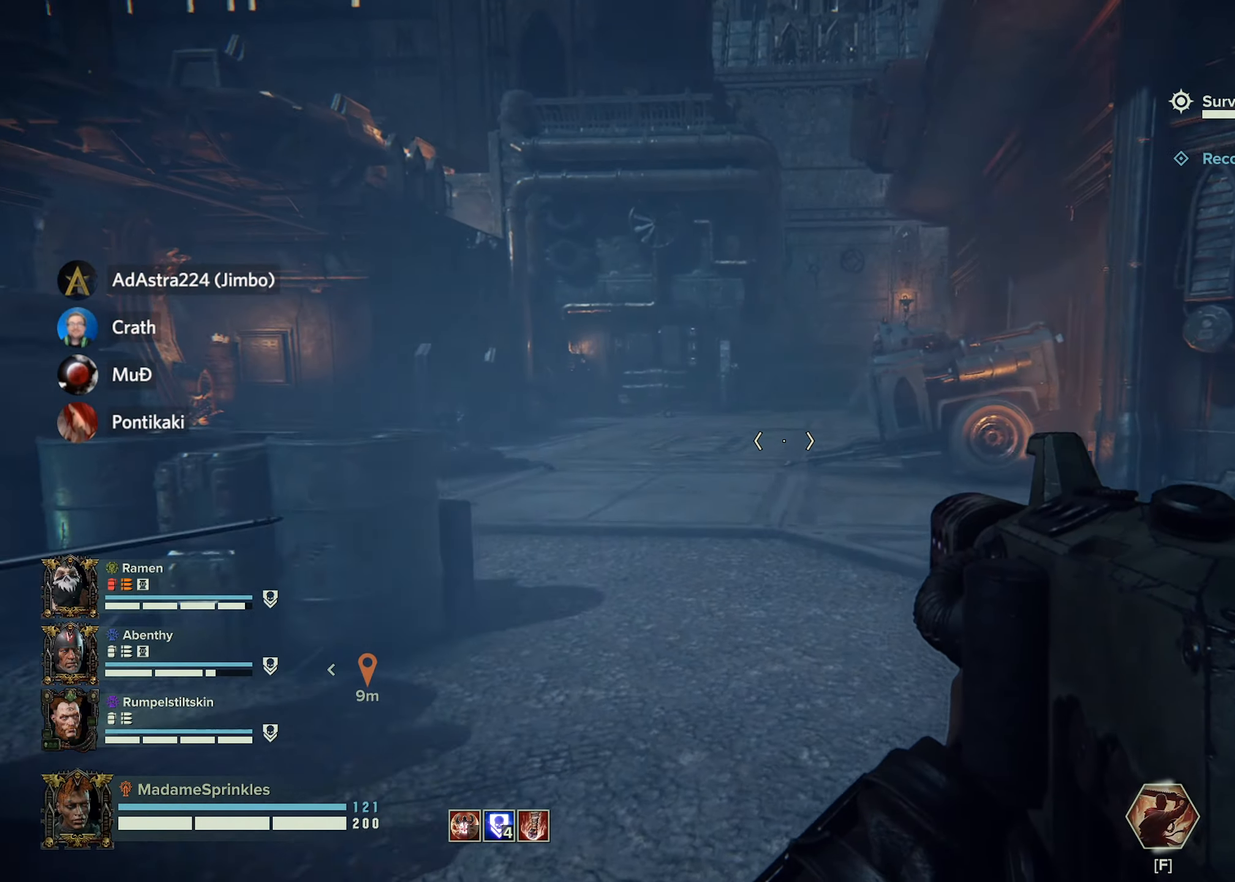
{"keys": ["r", "w"], "mouse": [], "events": [[66, "q", "down"], [116, "d", "up"], [150, "q", "up"], [300, "r", "down"], [333, "r", "up"], [500, "r", "down"]]}
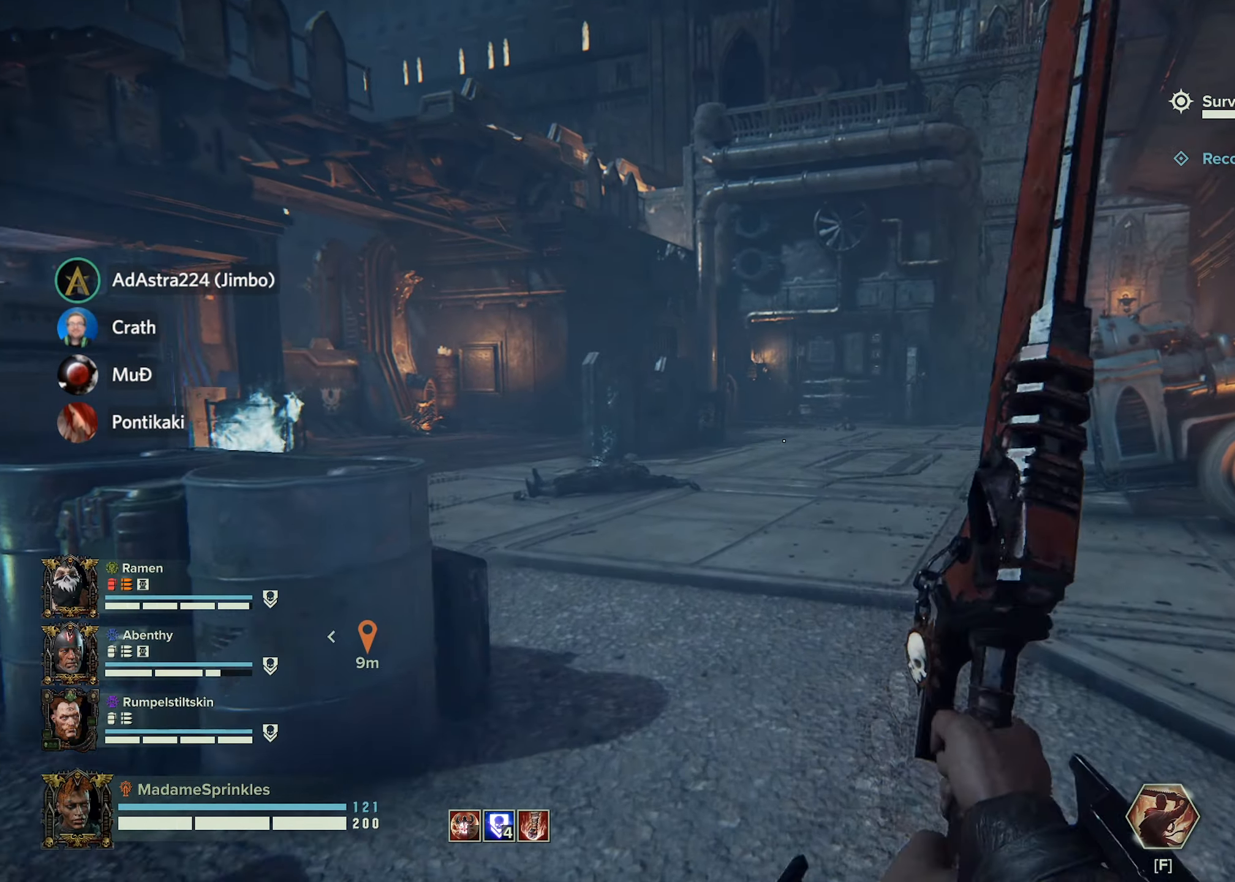
{"keys": ["q", "w"], "mouse": [], "events": [[50, "r", "up"], [501, "q", "down"]]}
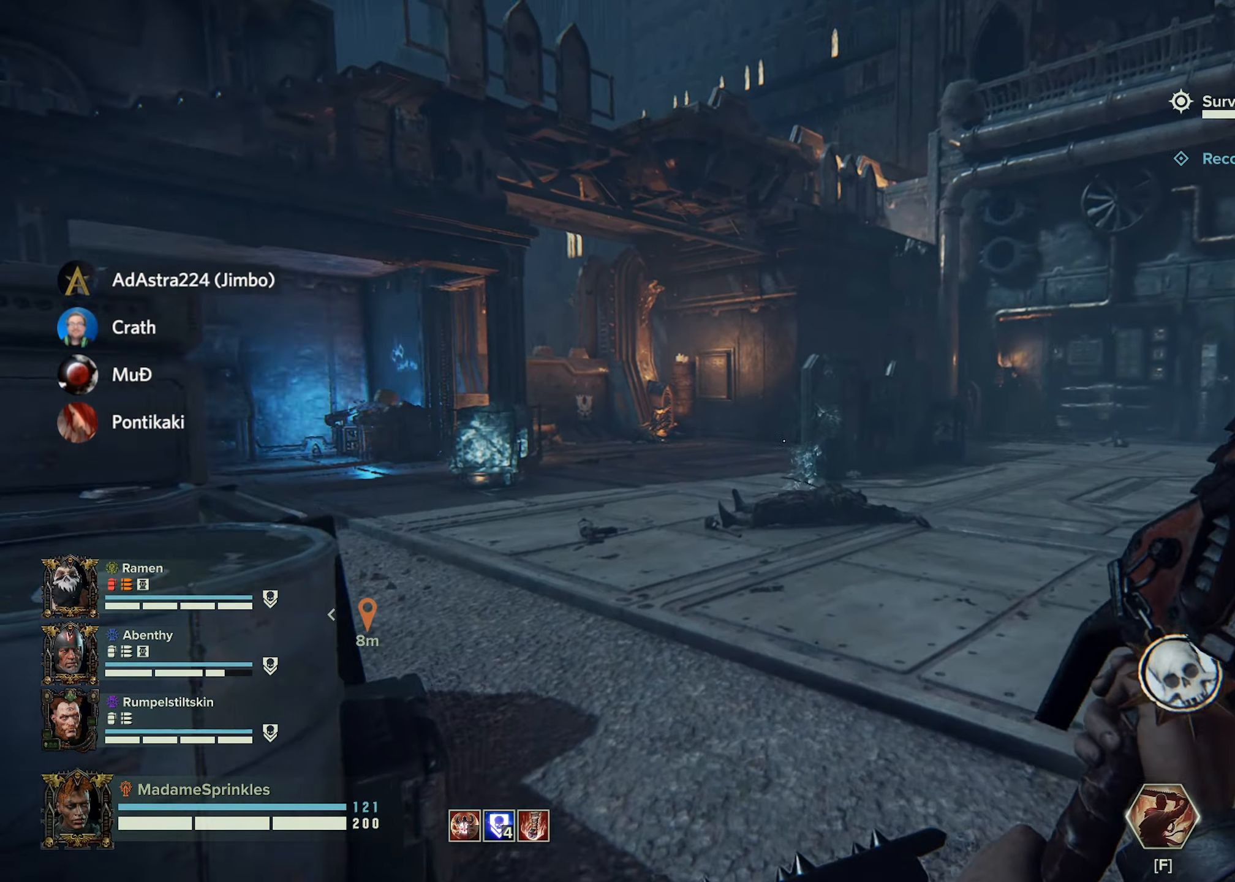
{"keys": ["w"], "mouse": [], "events": [[83, "q", "up"], [183, "r", "down"], [267, "r", "up"], [400, "r", "down"], [450, "r", "up"]]}
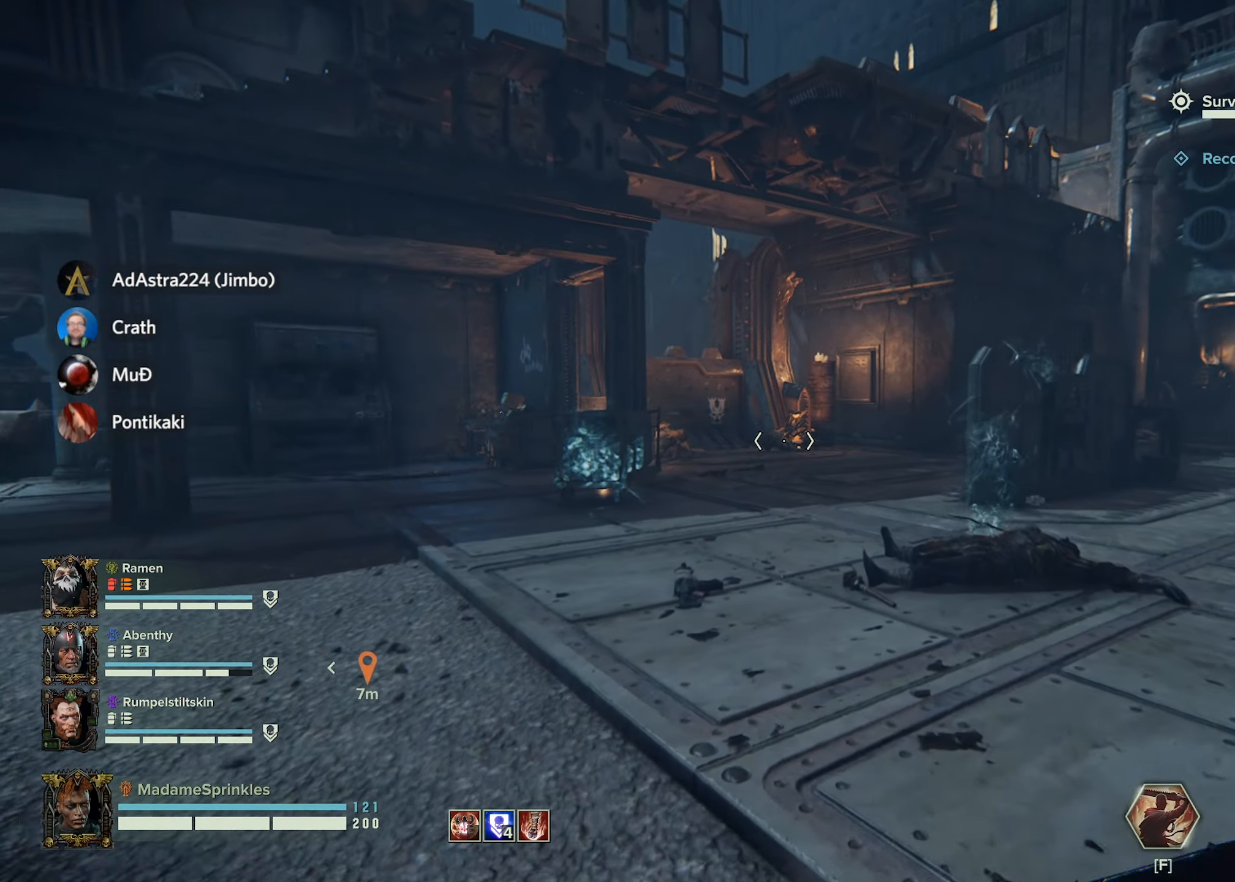
{"keys": ["w"], "mouse": [], "events": [[50, "r", "down"], [100, "r", "up"], [367, "r", "down"], [417, "r", "up"]]}
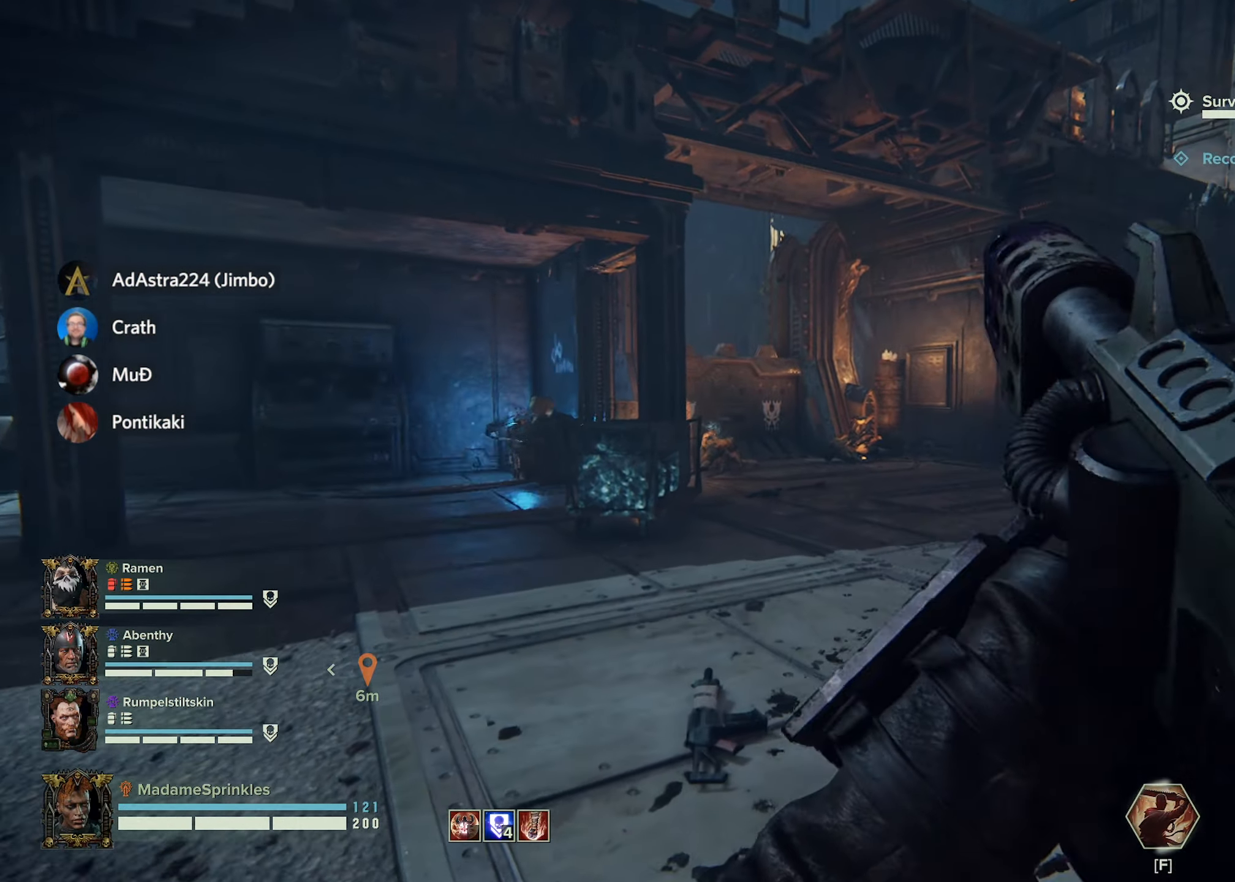
{"keys": ["w"], "mouse": [], "events": []}
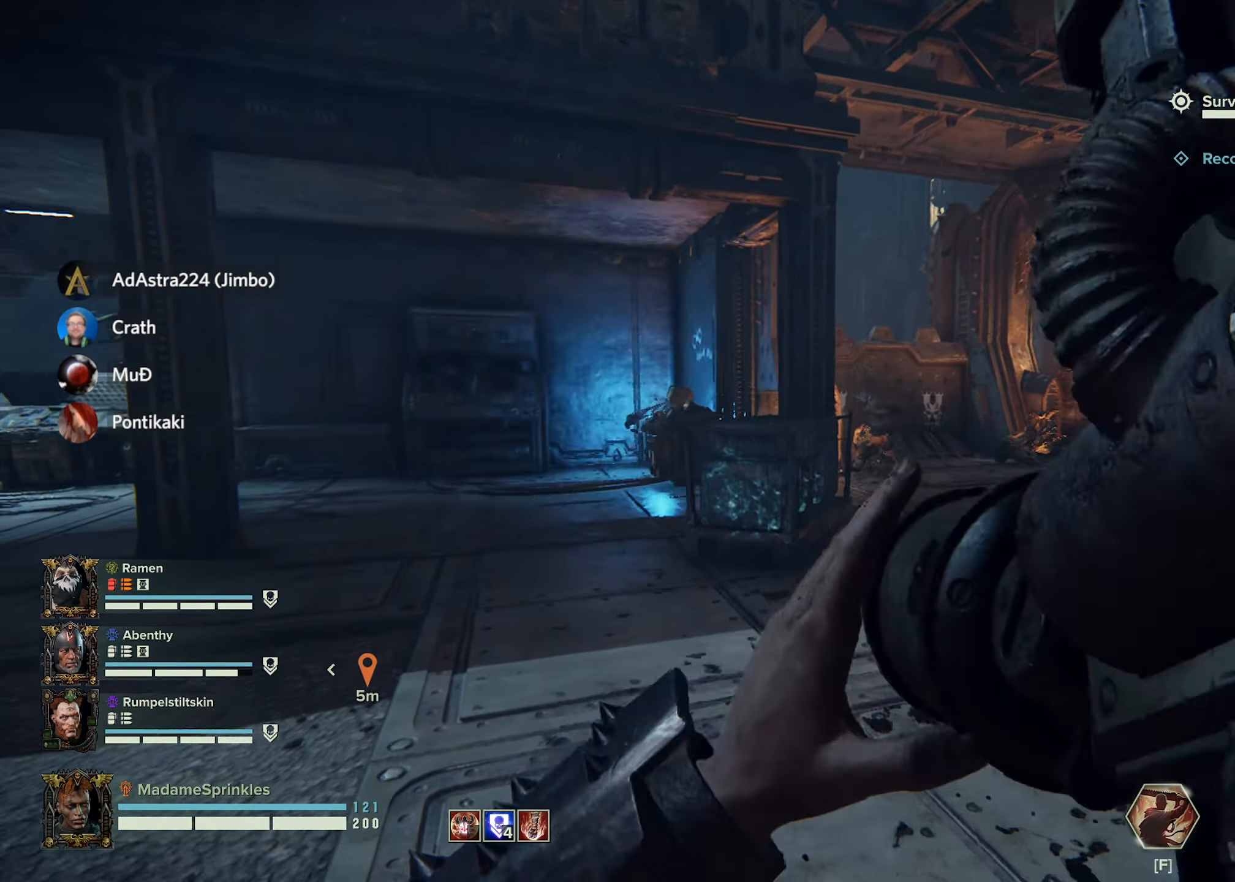
{"keys": ["w"], "mouse": [], "events": [[217, "a", "down"], [401, "a", "up"]]}
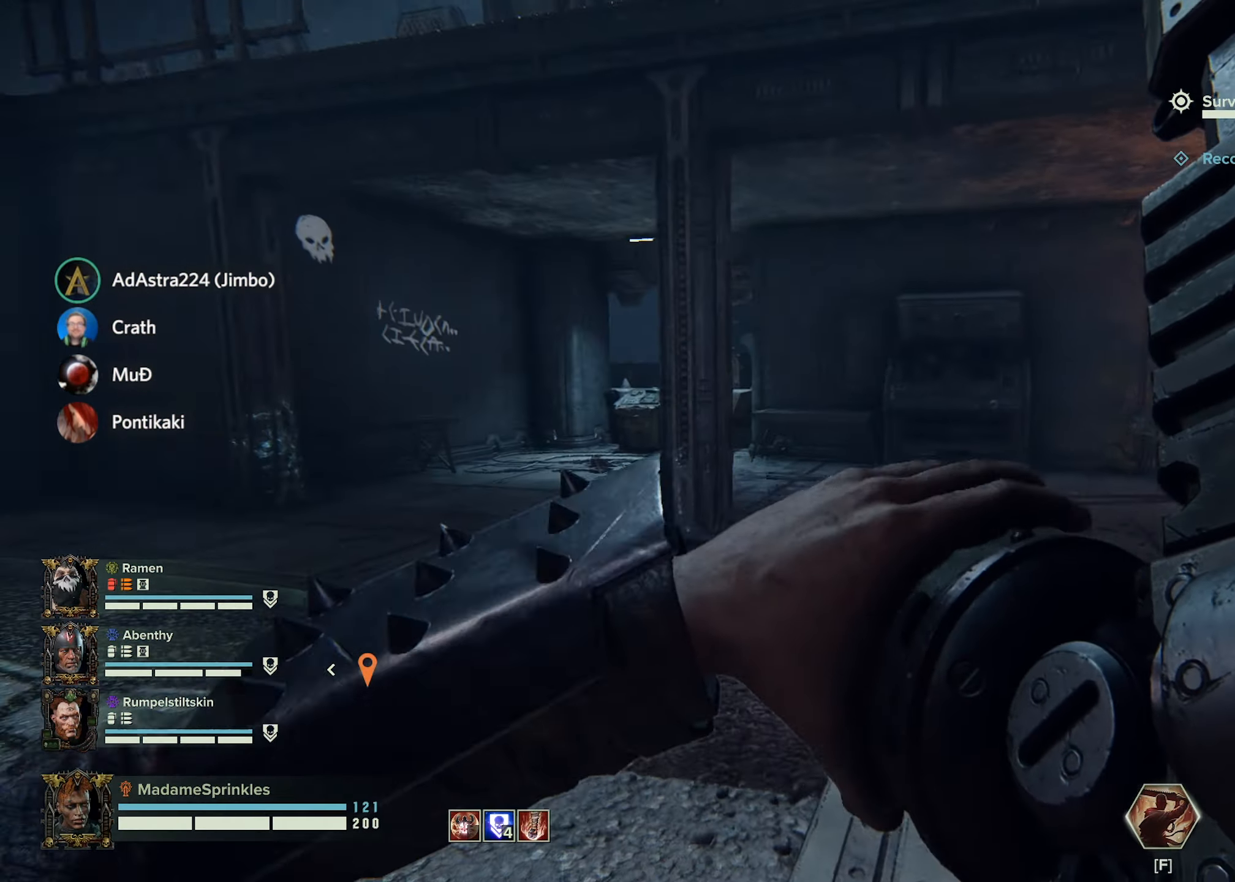
{"keys": ["a", "w"], "mouse": [], "events": [[383, "a", "down"]]}
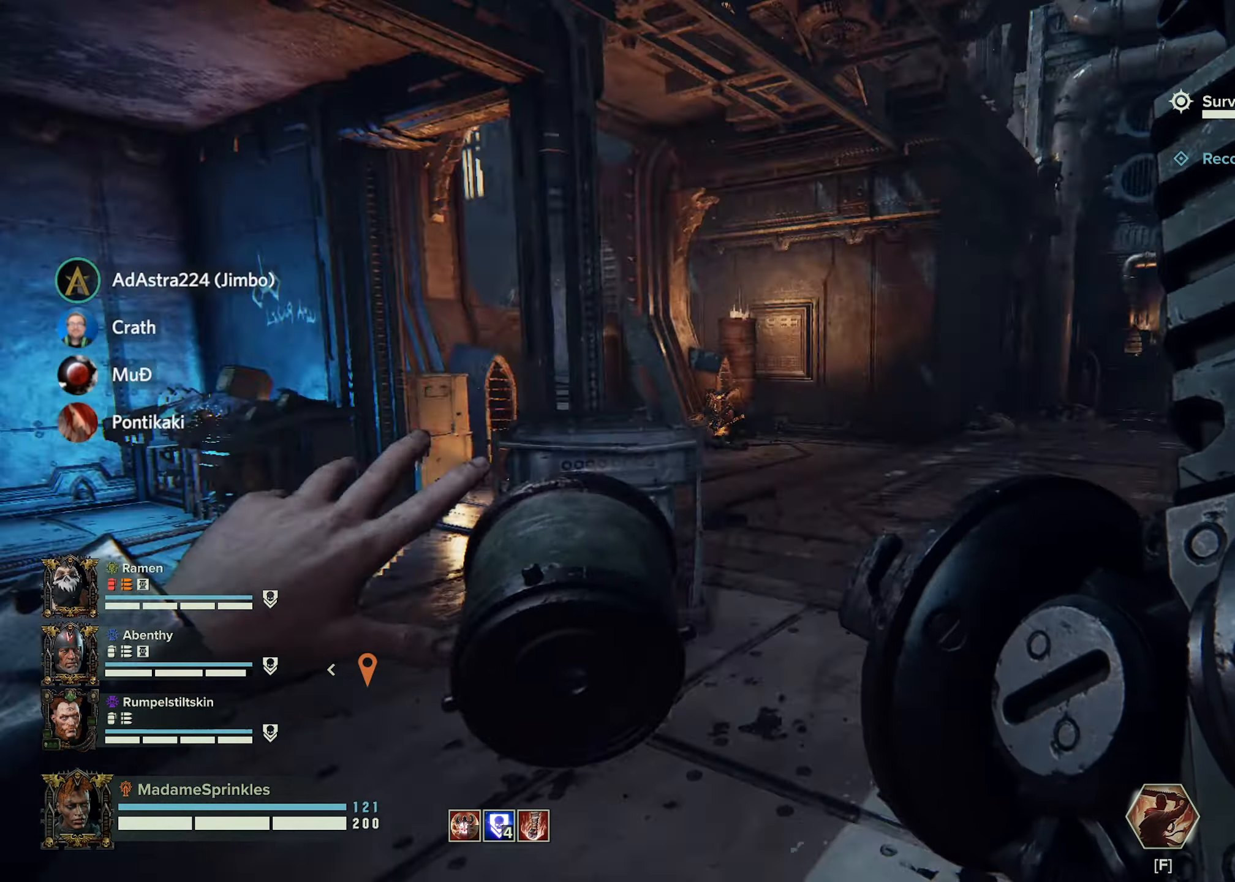
{"keys": ["w"], "mouse": [], "events": [[67, "a", "up"]]}
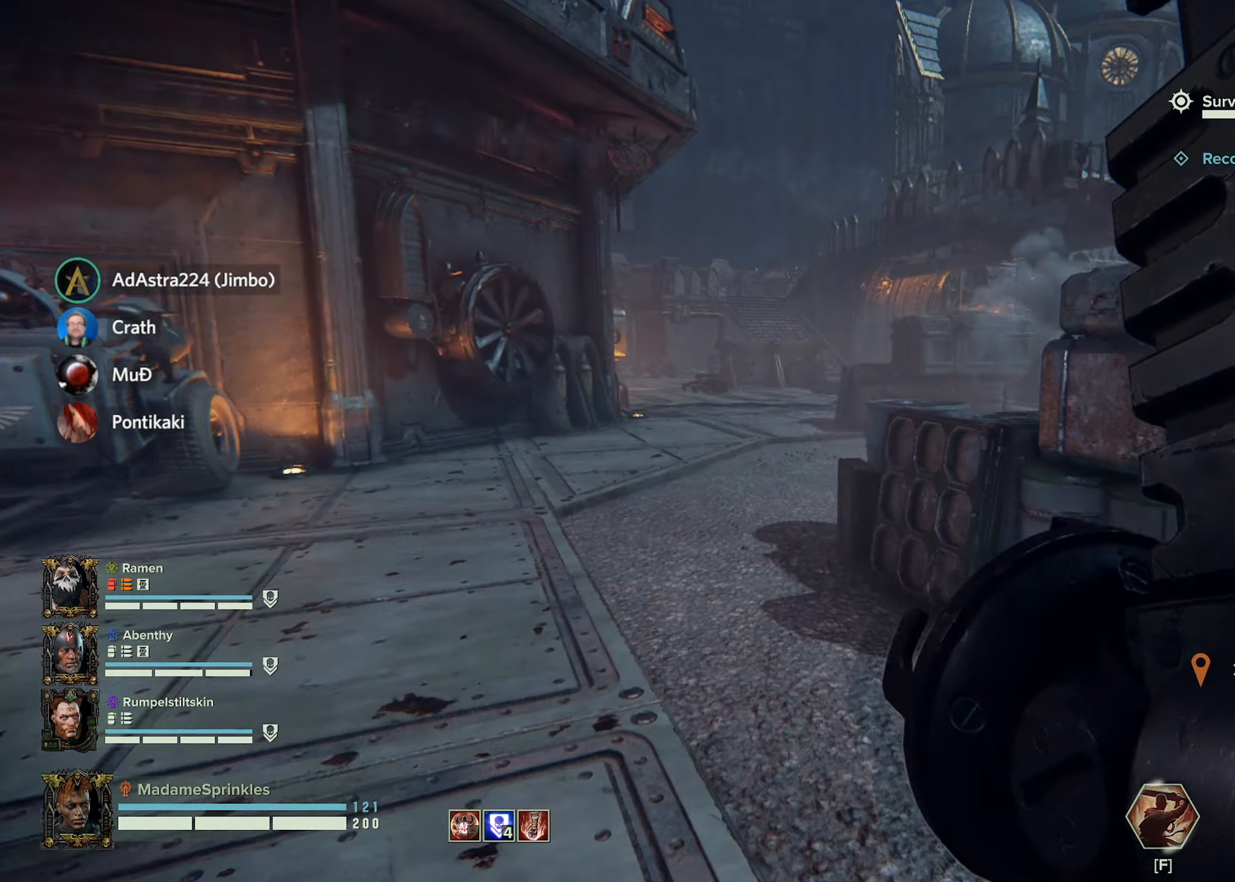
{"keys": ["d", "w"], "mouse": [], "events": [[166, "d", "down"]]}
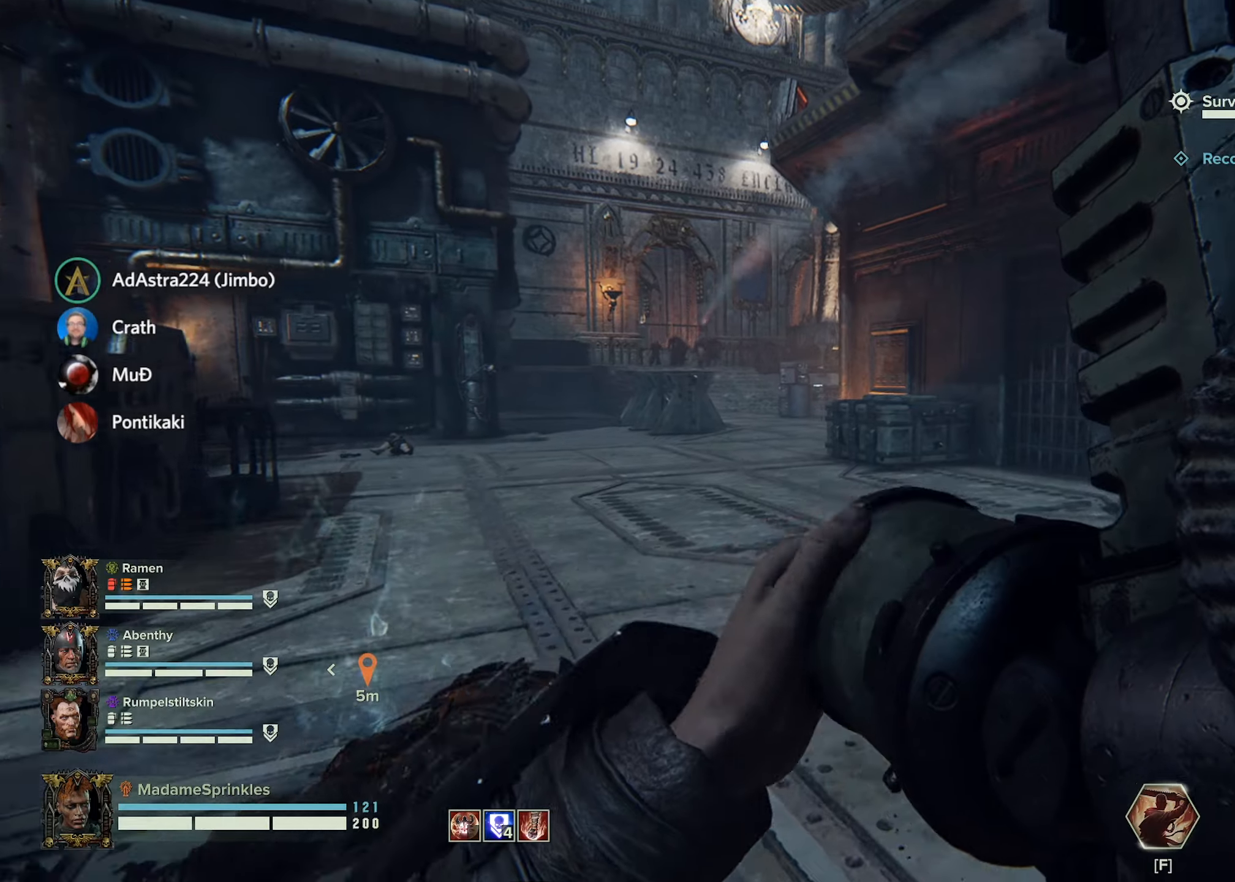
{"keys": ["d", "w"], "mouse": [], "events": []}
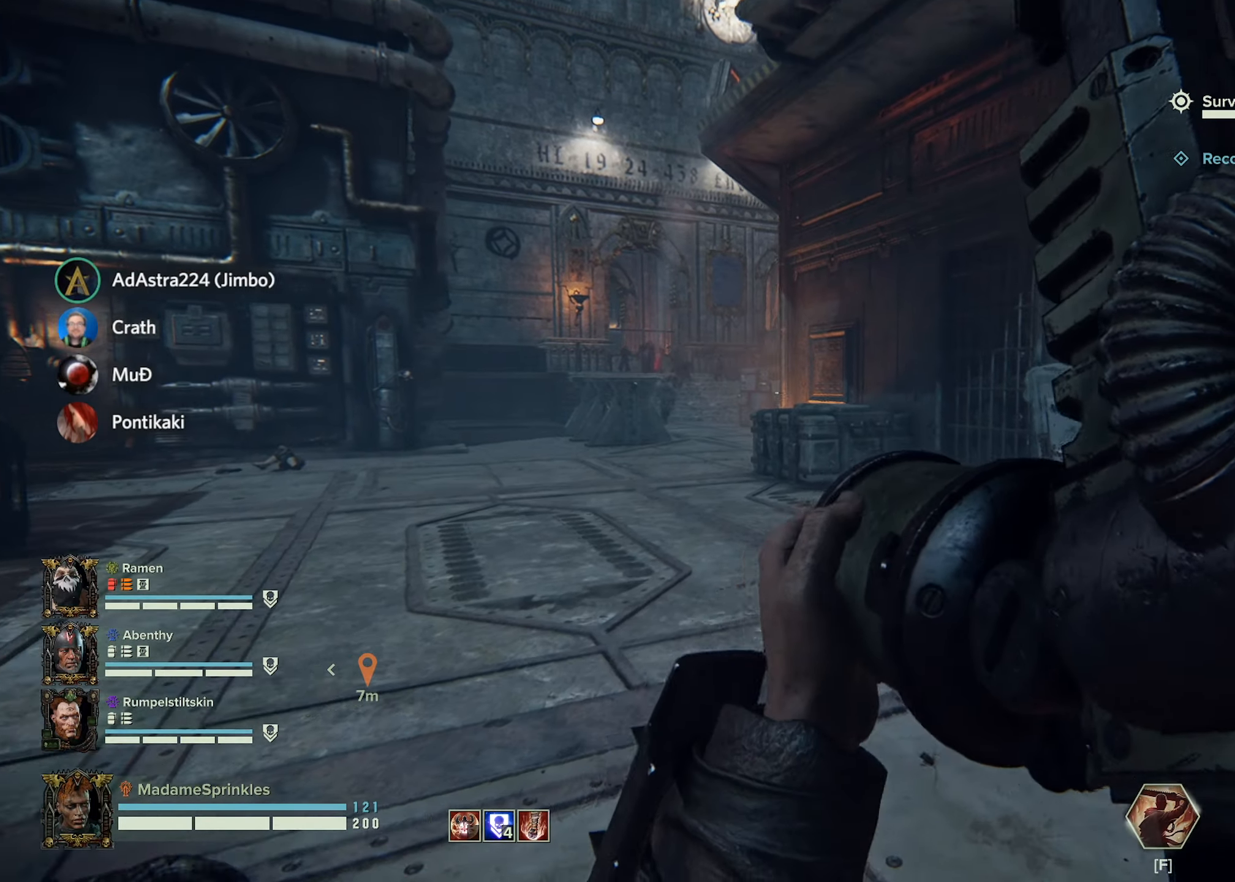
{"keys": ["d", "w"], "mouse": [], "events": []}
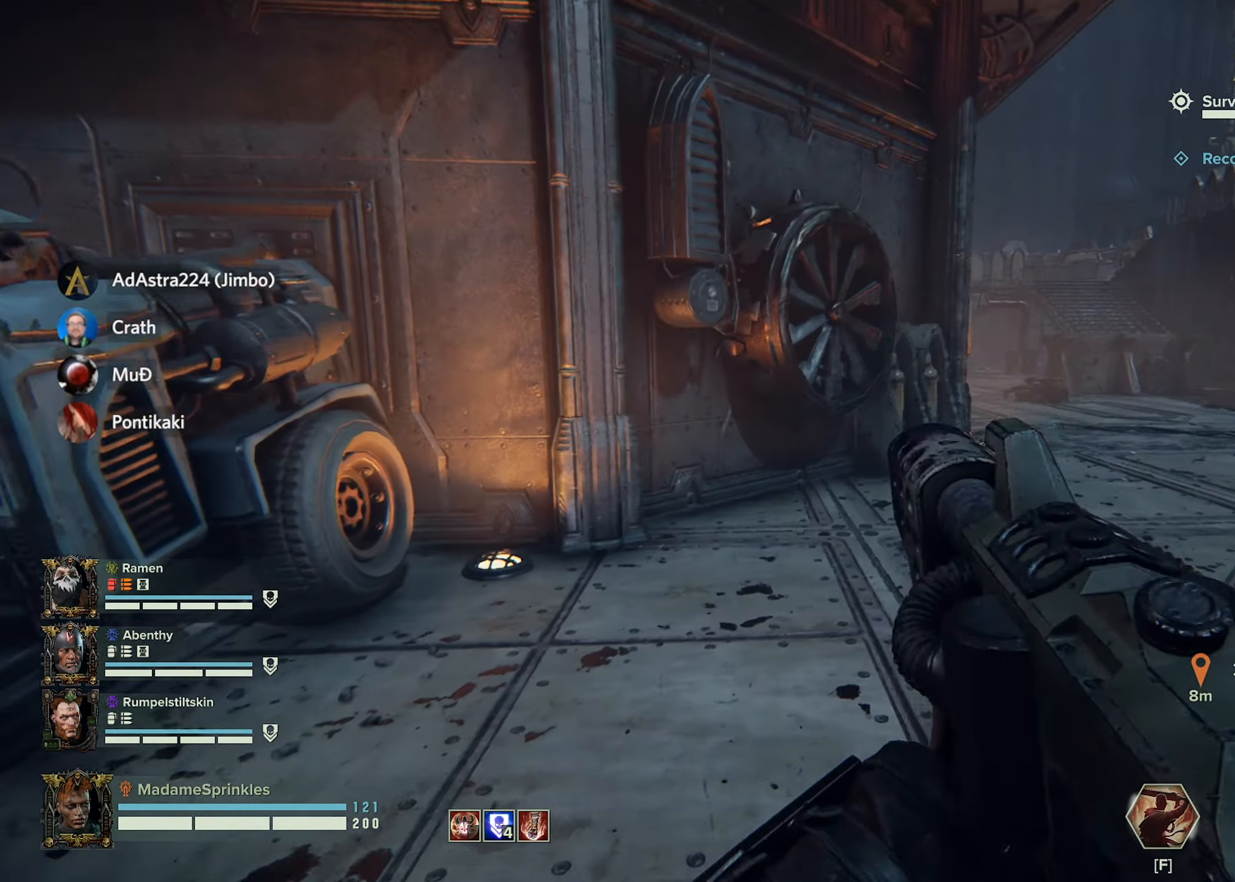
{"keys": ["w"], "mouse": [], "events": [[167, "d", "up"]]}
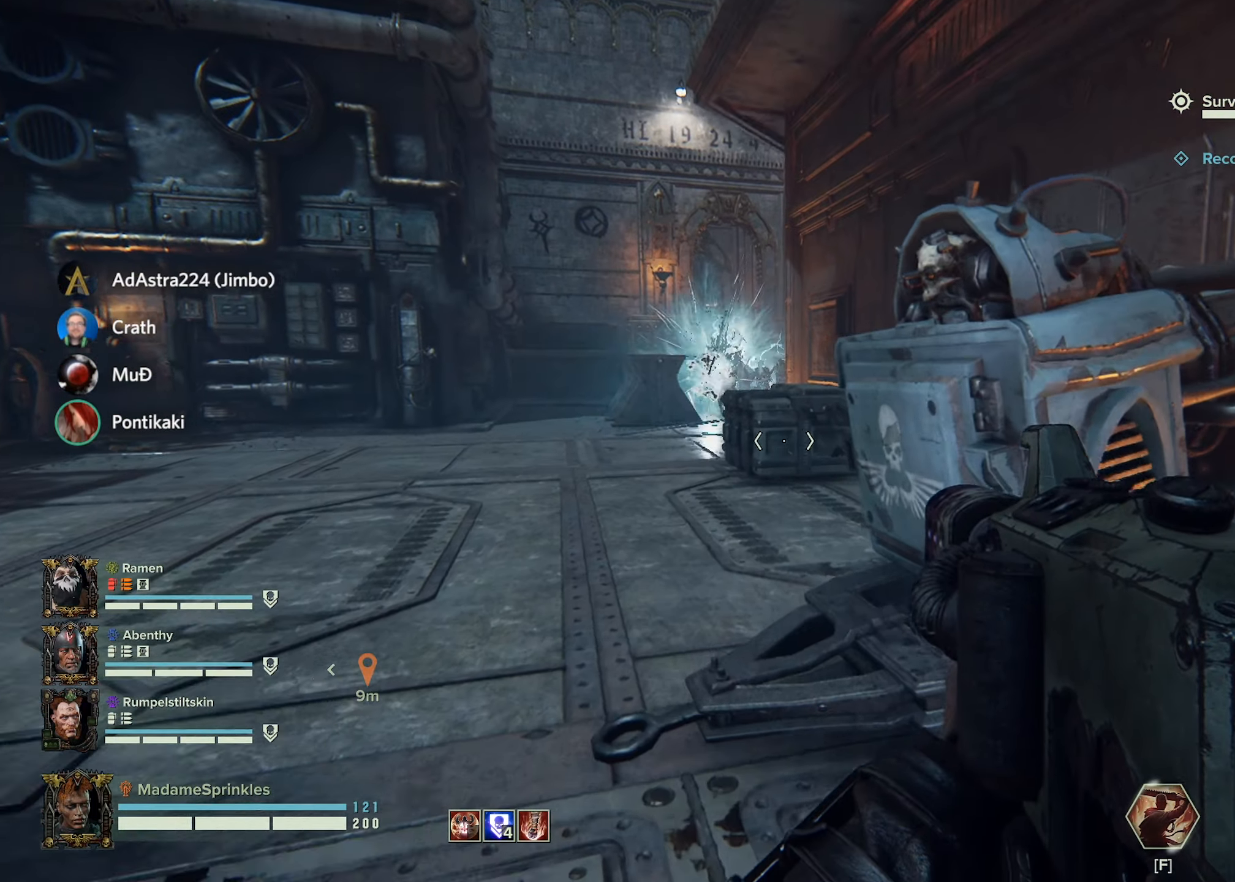
{"keys": ["a", "w"], "mouse": [], "events": [[367, "a", "down"]]}
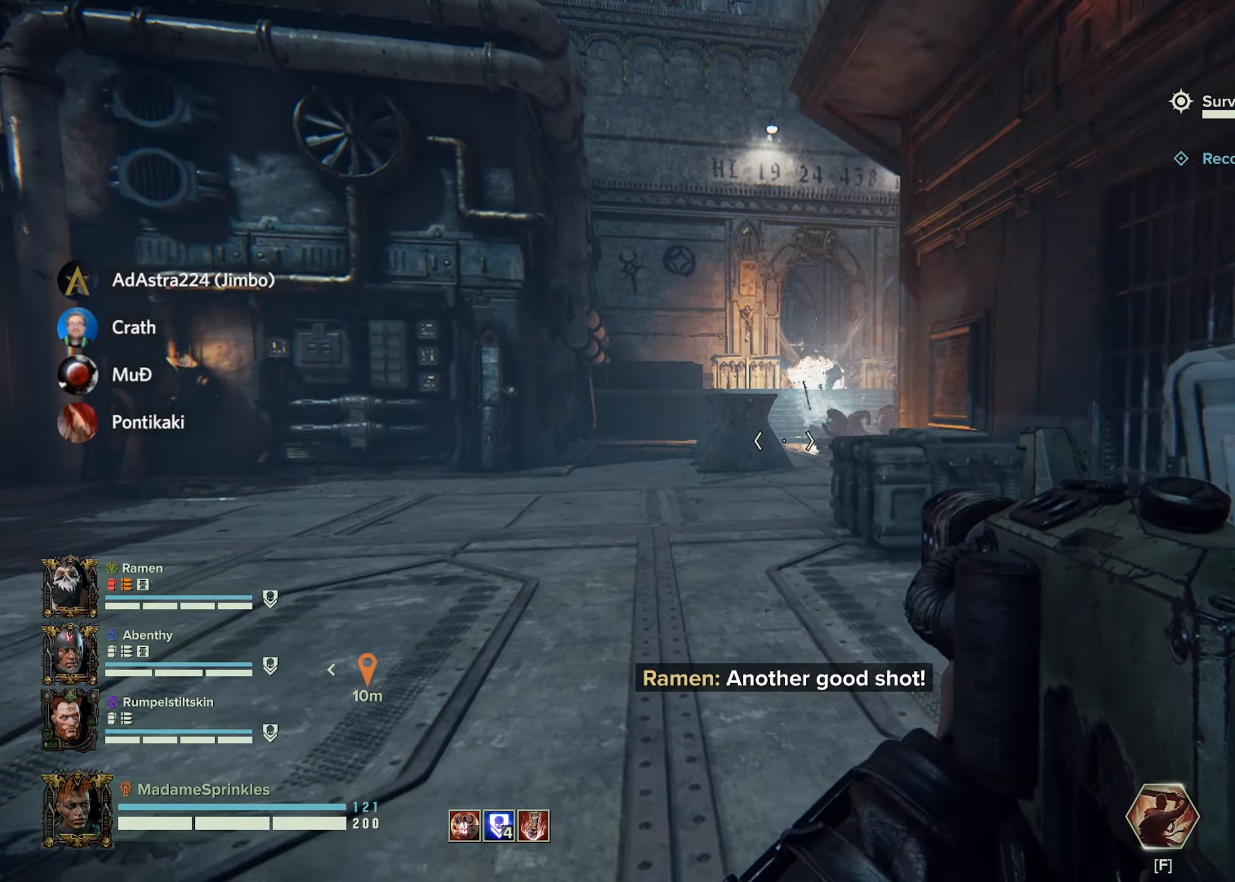
{"keys": ["a", "w"], "mouse": ["left", "right"], "events": [[50, "mouse_right", "down"], [251, "mouse_left", "down"]]}
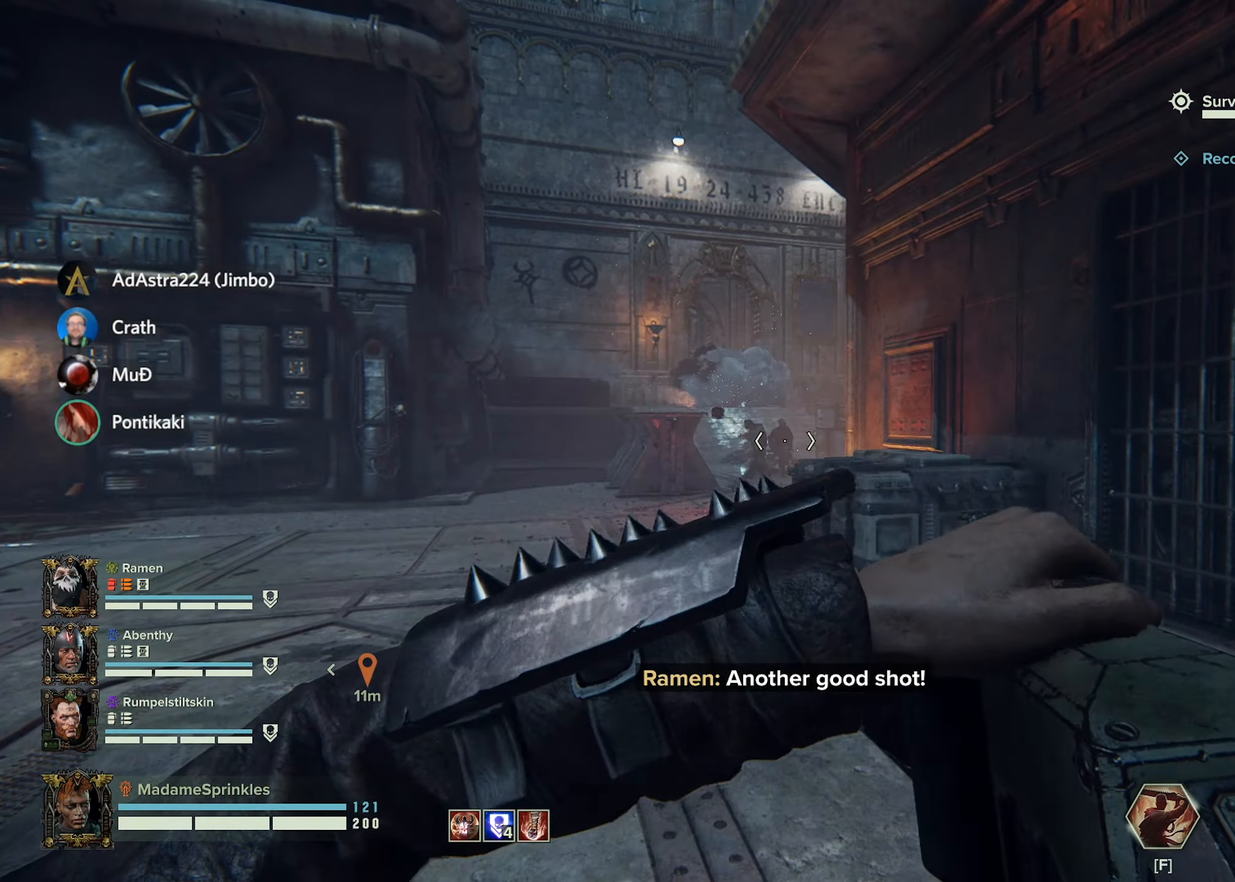
{"keys": ["a", "w"], "mouse": ["left", "right"], "events": []}
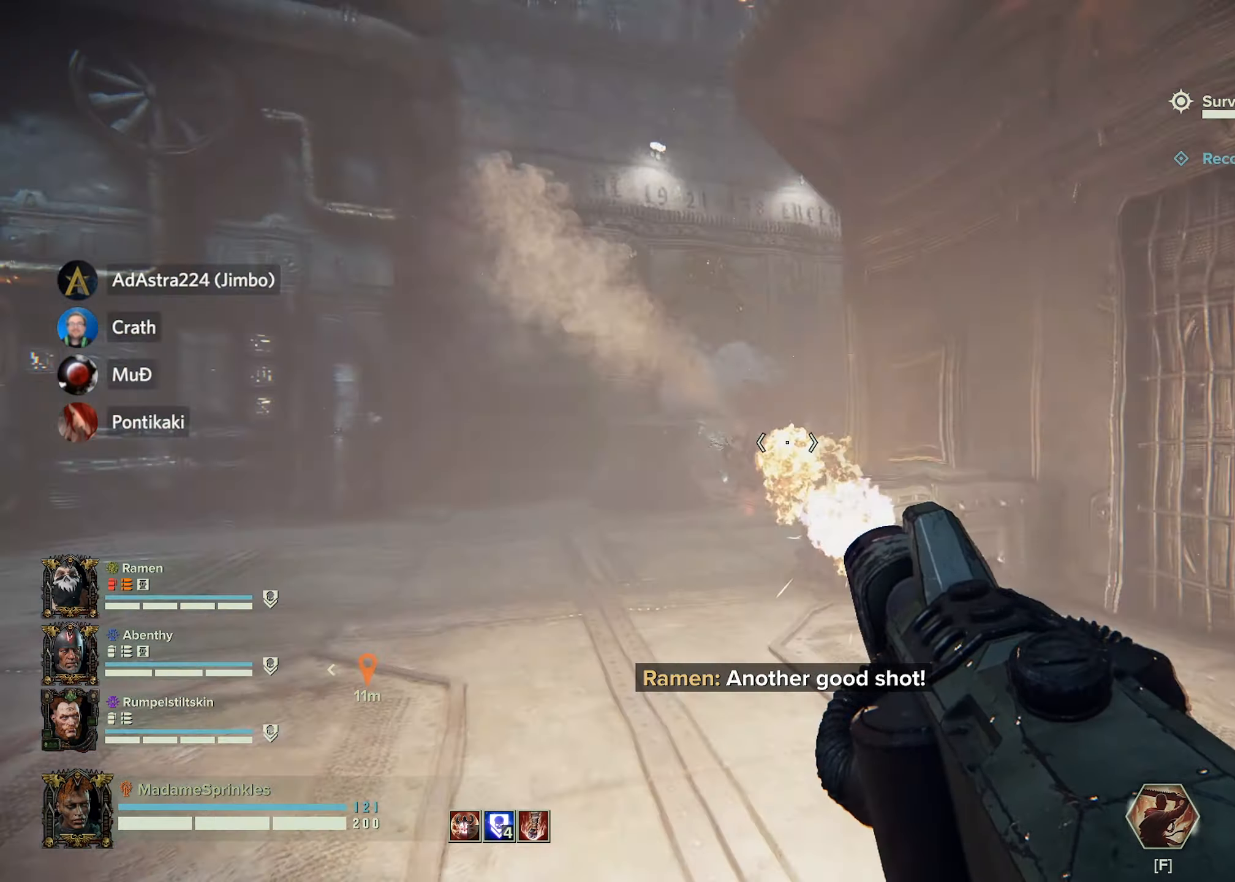
{"keys": ["w"], "mouse": ["left", "right"], "events": [[284, "a", "up"]]}
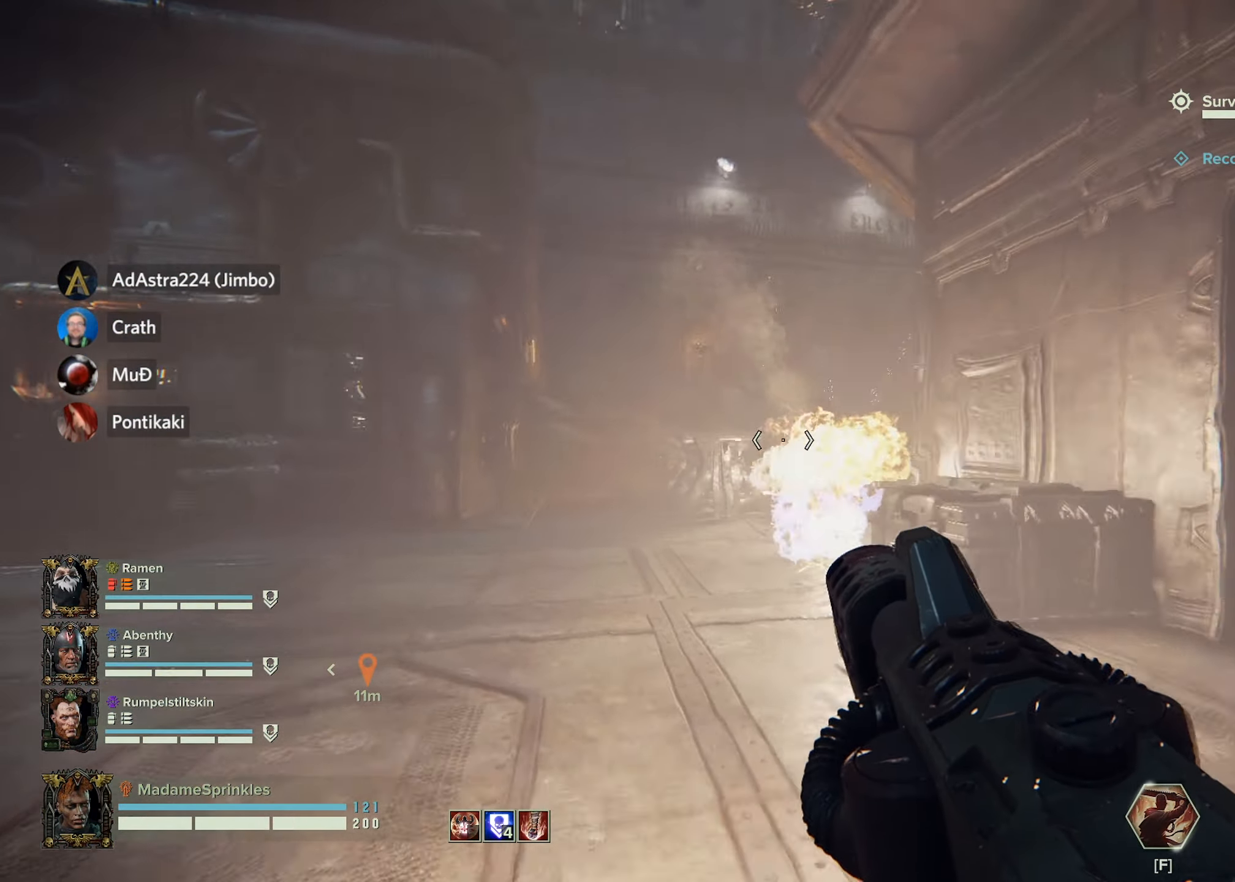
{"keys": ["d", "w"], "mouse": ["left", "right"], "events": [[300, "d", "down"]]}
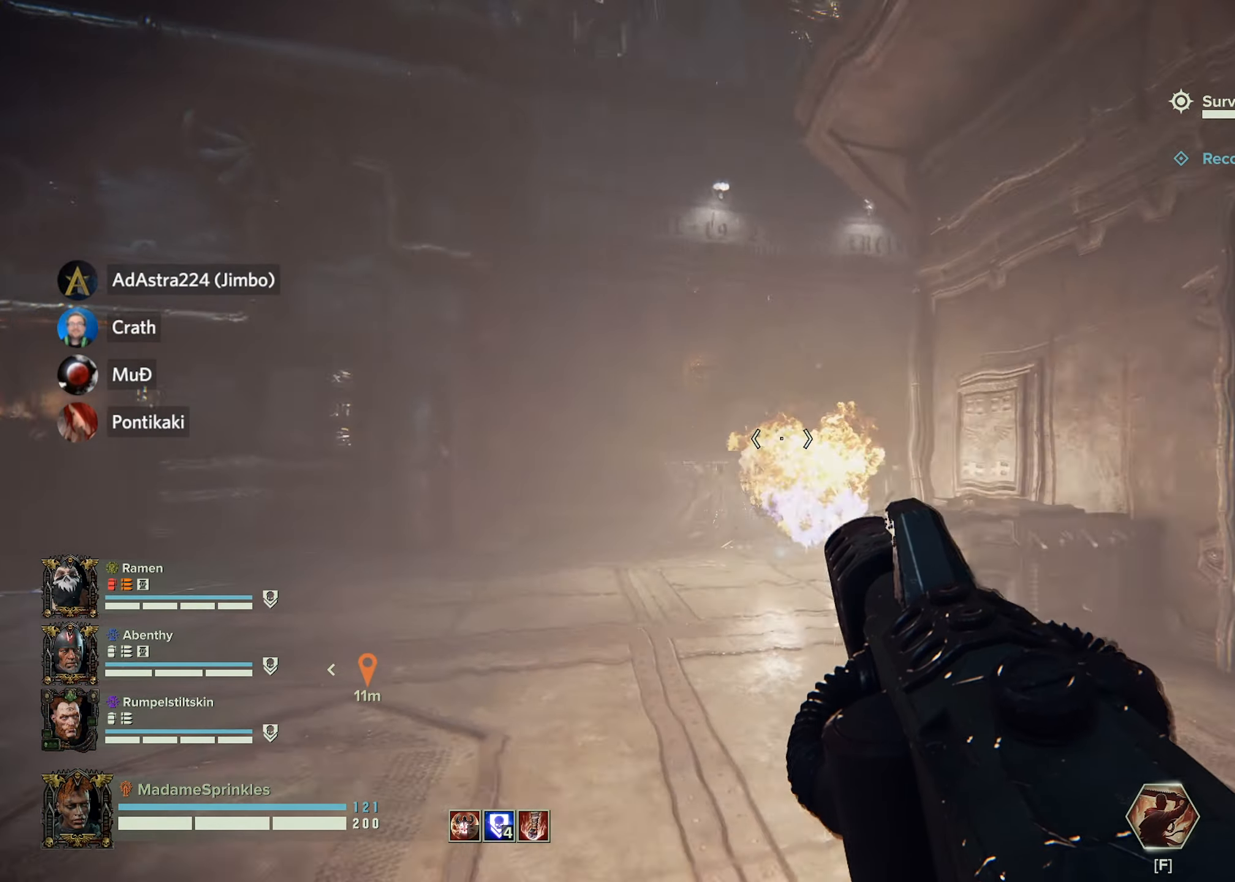
{"keys": ["d", "w"], "mouse": ["left", "right"], "events": []}
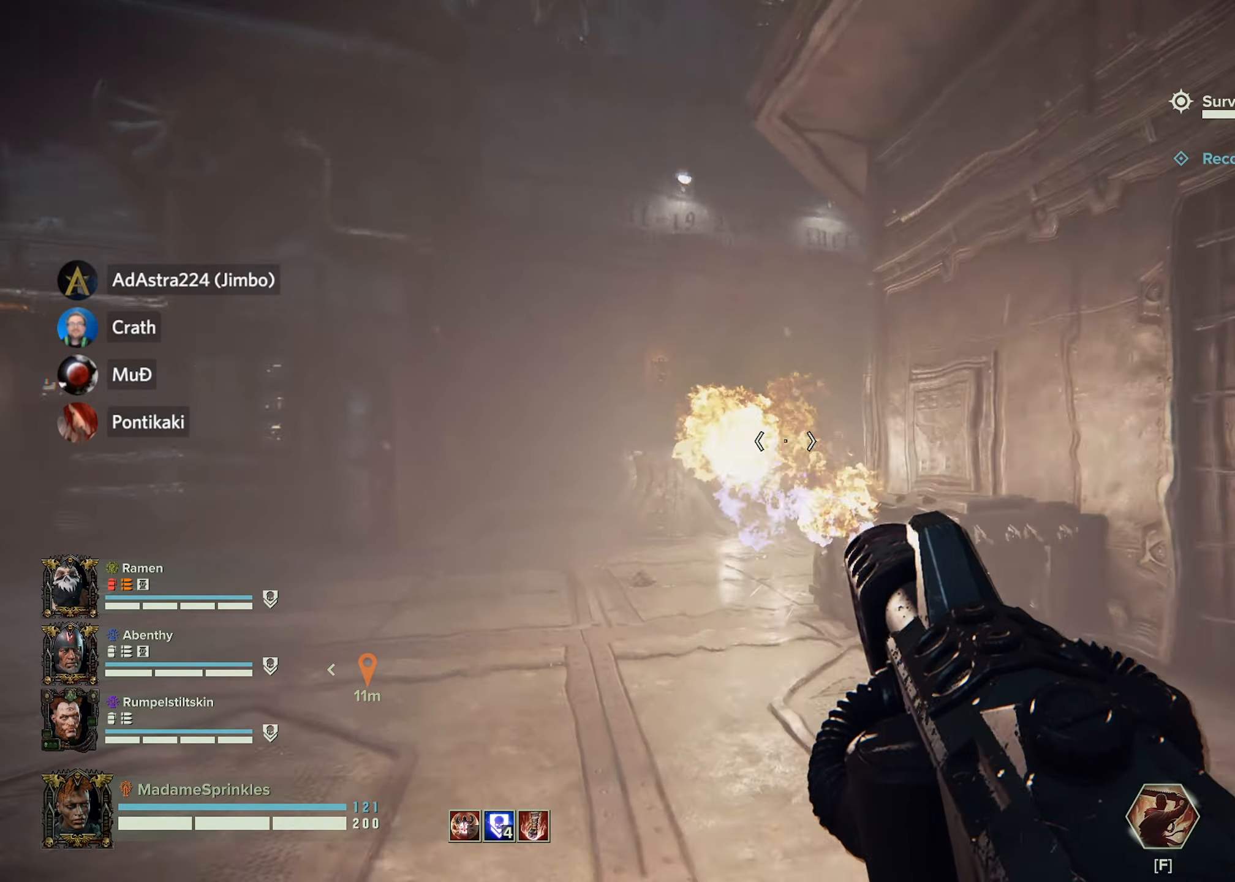
{"keys": ["w"], "mouse": ["left", "right"], "events": [[67, "a", "down"], [67, "d", "up"], [384, "a", "up"]]}
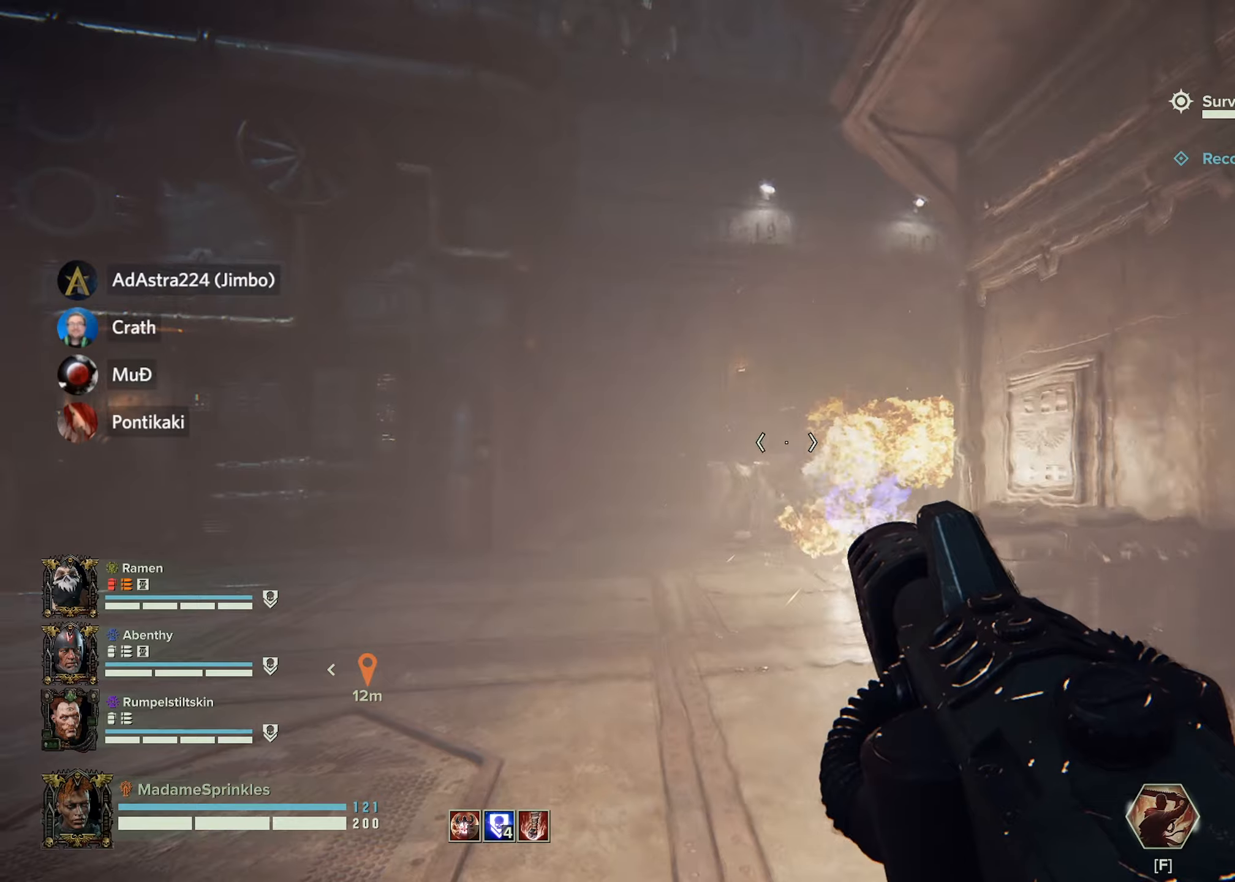
{"keys": ["d", "w"], "mouse": ["left", "right"], "events": [[66, "d", "down"]]}
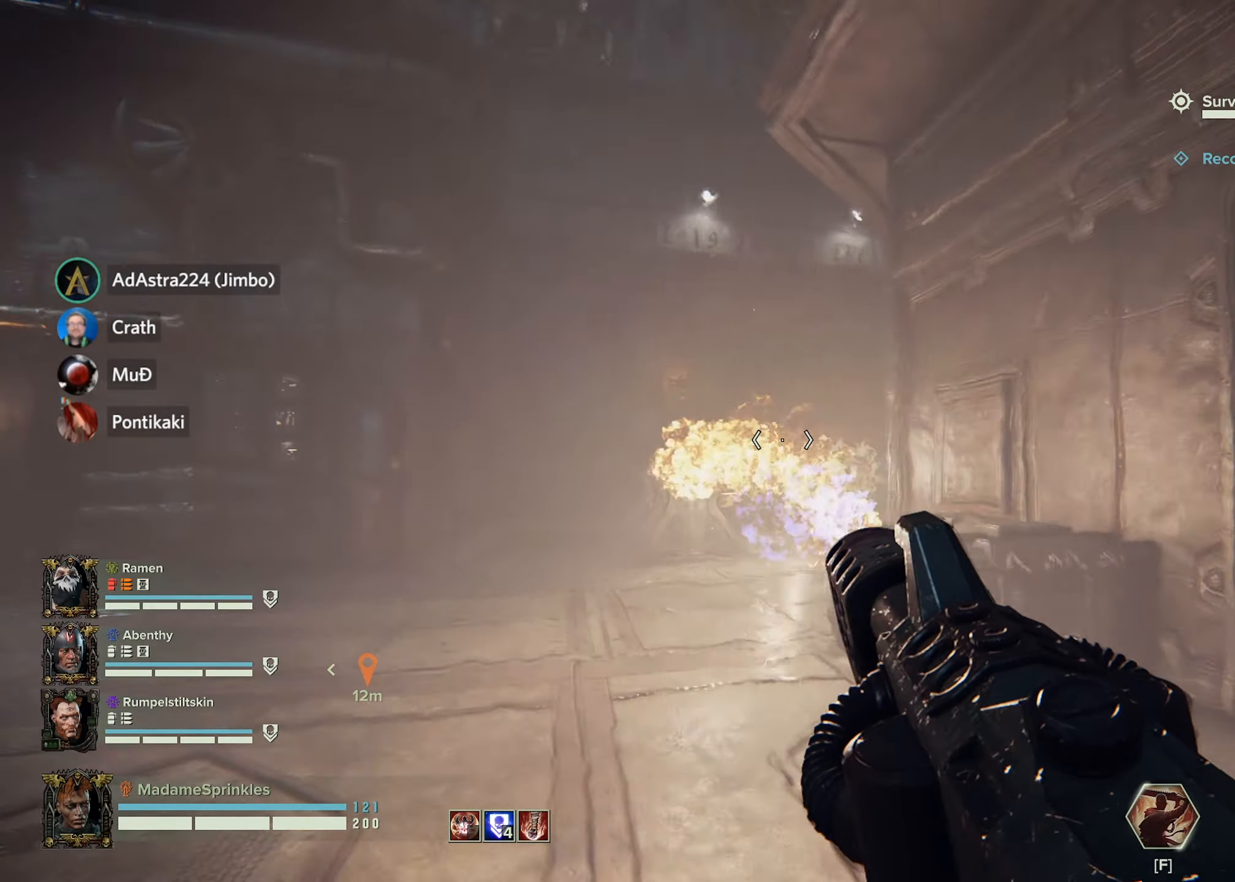
{"keys": ["d", "w"], "mouse": ["left", "right"], "events": []}
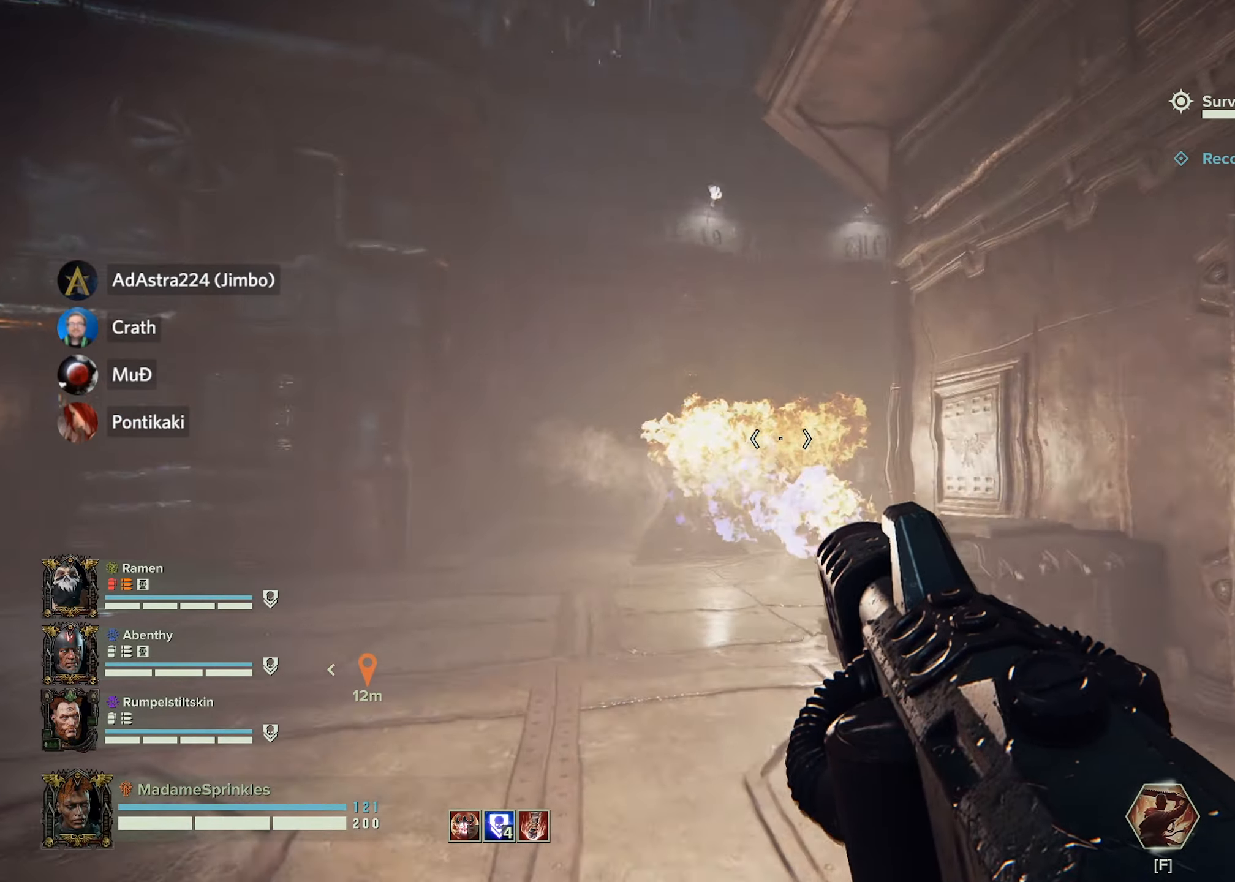
{"keys": ["d", "w"], "mouse": [], "events": [[17, "d", "up"], [250, "d", "down"], [250, "mouse_left", "up"], [250, "mouse_right", "up"]]}